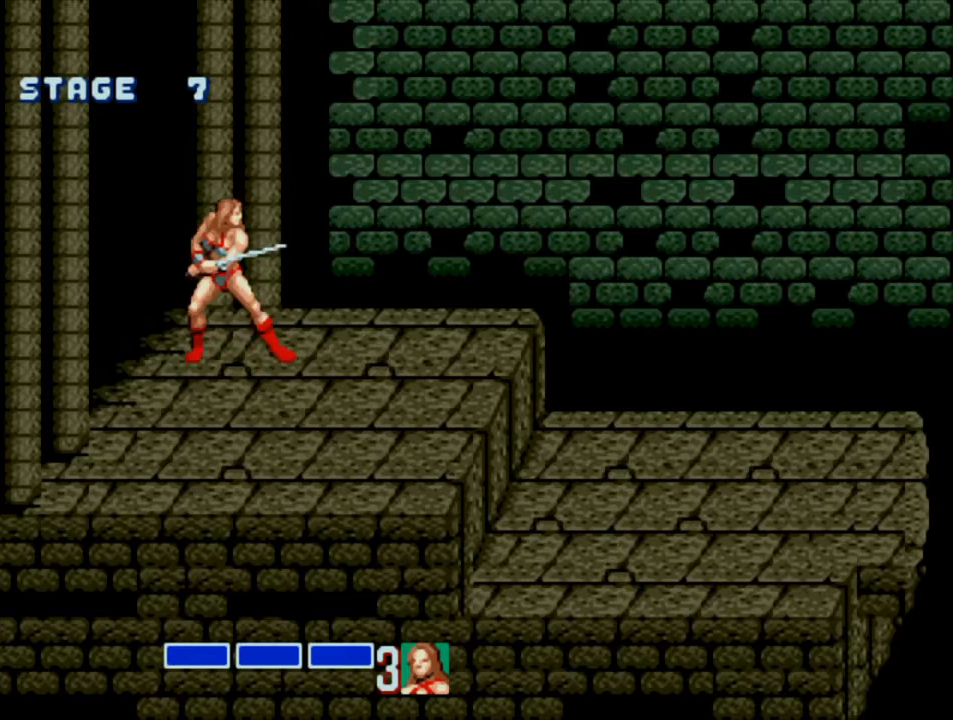
Gameplay with a controller (PlayStation layout); each line is a JSON object with the inputs held at the frame after it. "events" lists button and stick changes between this image and that frame as [ms after this image, input, new state], when the widget could be followed in between. Not read: L3 R3 left_stick right_stick.
{"buttons": ["SQUARE", "DPAD_RIGHT"], "events": [[233, "DPAD_RIGHT", "down"], [300, "DPAD_RIGHT", "up"], [333, "DPAD_RIGHT", "down"], [433, "SQUARE", "down"]]}
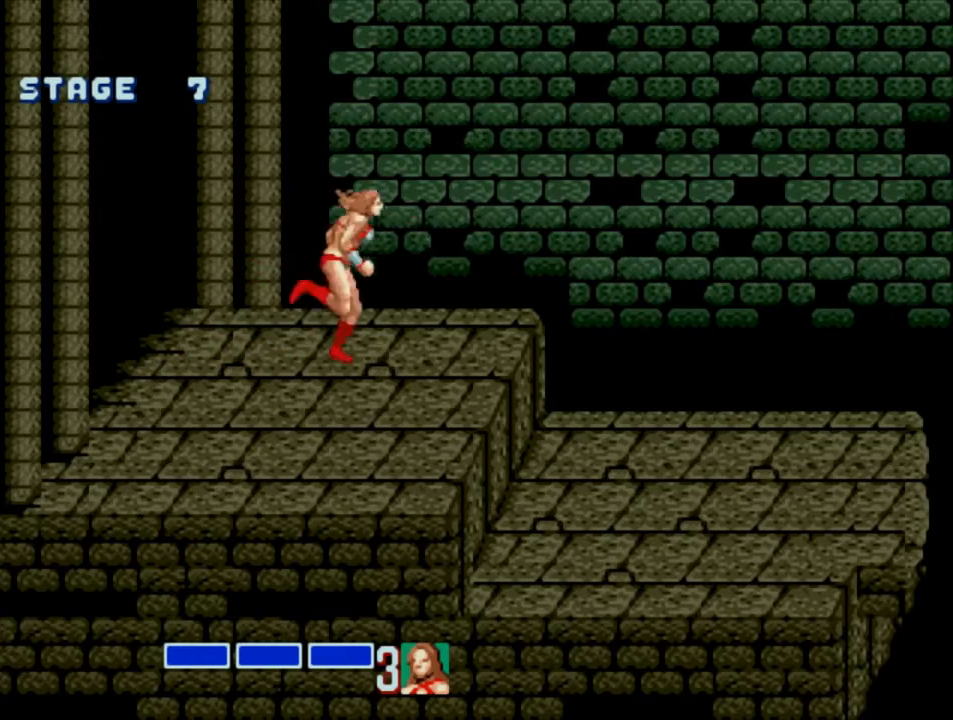
{"buttons": ["DPAD_RIGHT"], "events": [[100, "SQUARE", "up"]]}
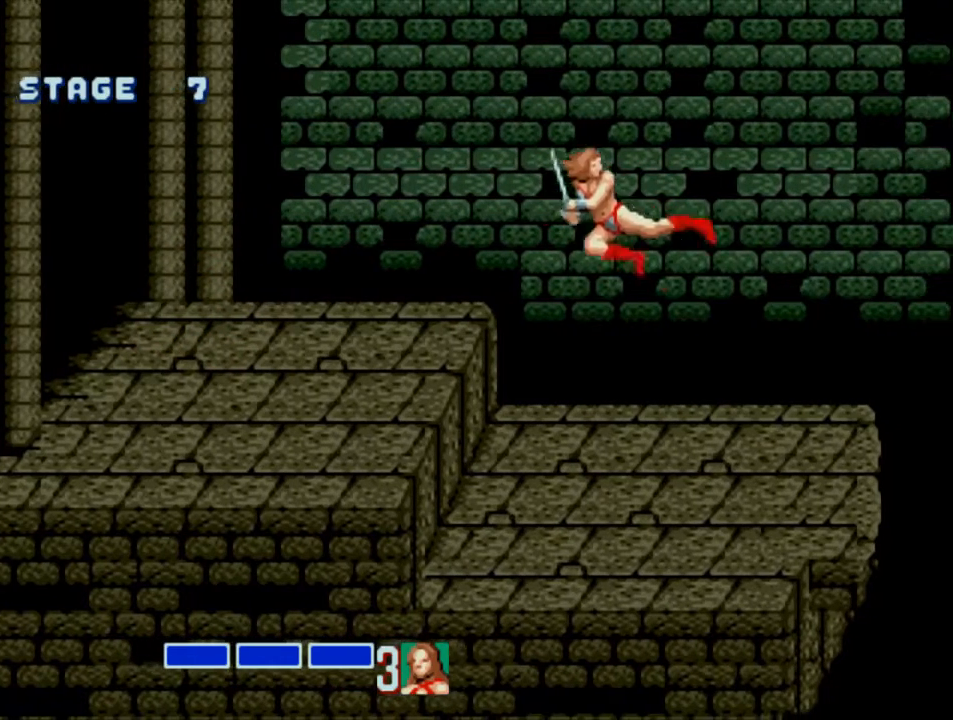
{"buttons": [], "events": [[350, "DPAD_RIGHT", "up"]]}
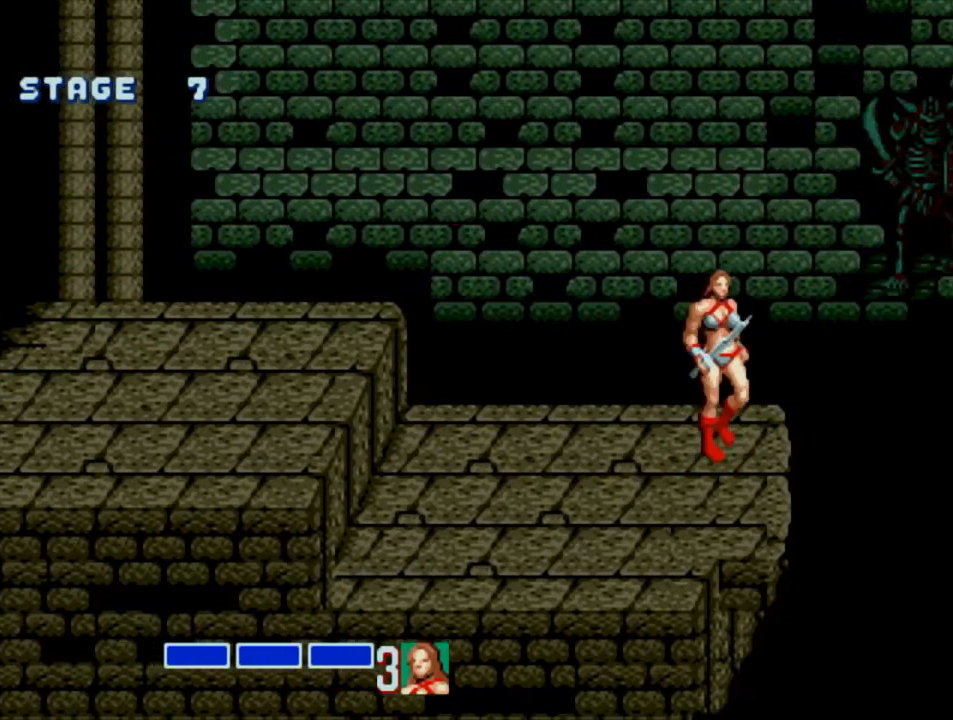
{"buttons": ["DPAD_DOWN"], "events": [[50, "DPAD_RIGHT", "down"], [150, "DPAD_RIGHT", "up"], [250, "DPAD_DOWN", "down"]]}
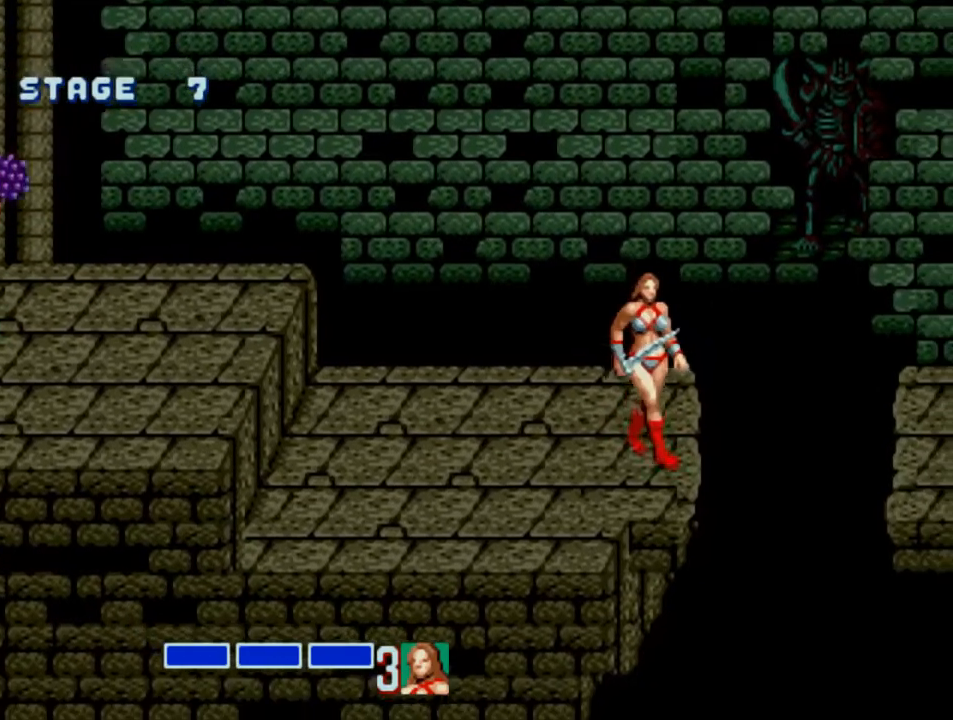
{"buttons": ["DPAD_LEFT"], "events": [[150, "DPAD_DOWN", "up"], [317, "DPAD_LEFT", "down"], [383, "DPAD_LEFT", "up"], [450, "DPAD_LEFT", "down"]]}
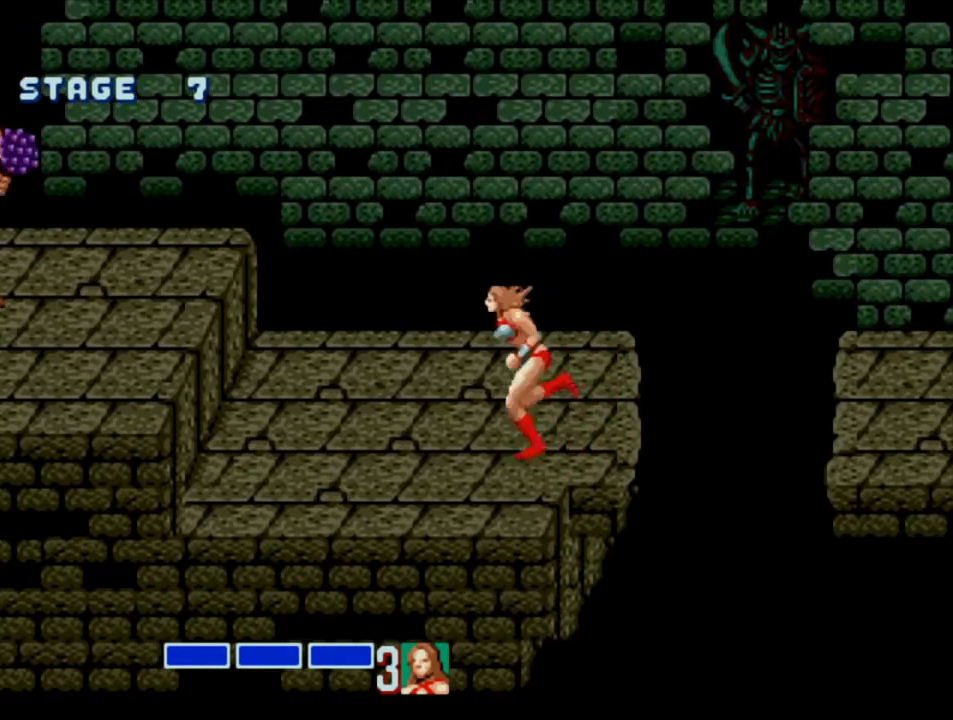
{"buttons": [], "events": [[83, "SQUARE", "down"], [417, "SQUARE", "up"], [450, "DPAD_LEFT", "up"]]}
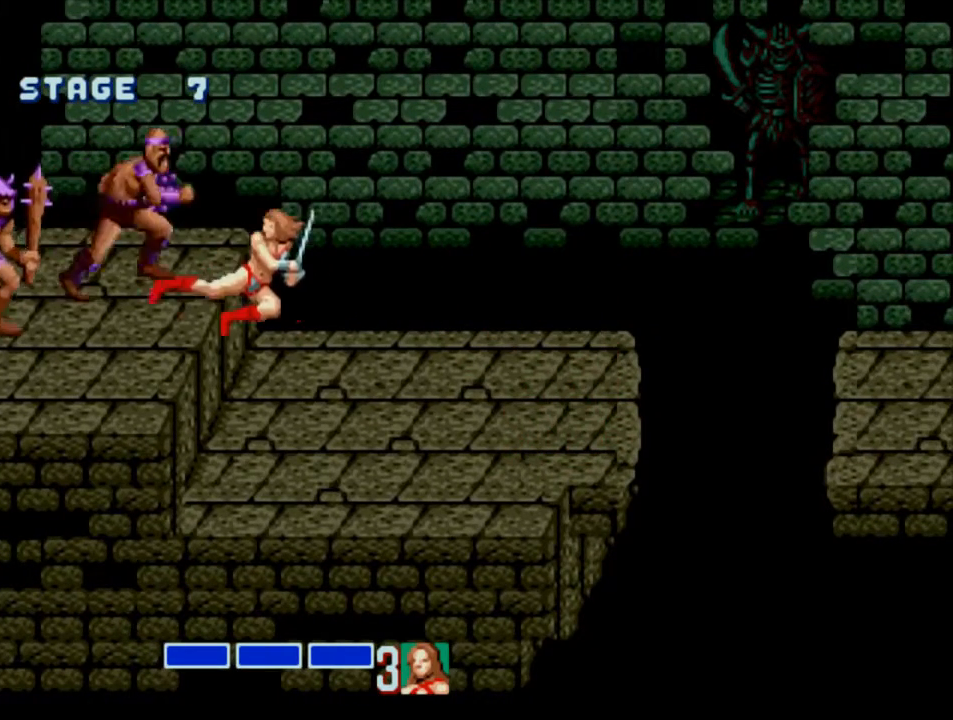
{"buttons": ["DPAD_RIGHT"], "events": [[233, "DPAD_RIGHT", "down"], [267, "DPAD_RIGHT", "up"], [367, "DPAD_RIGHT", "down"]]}
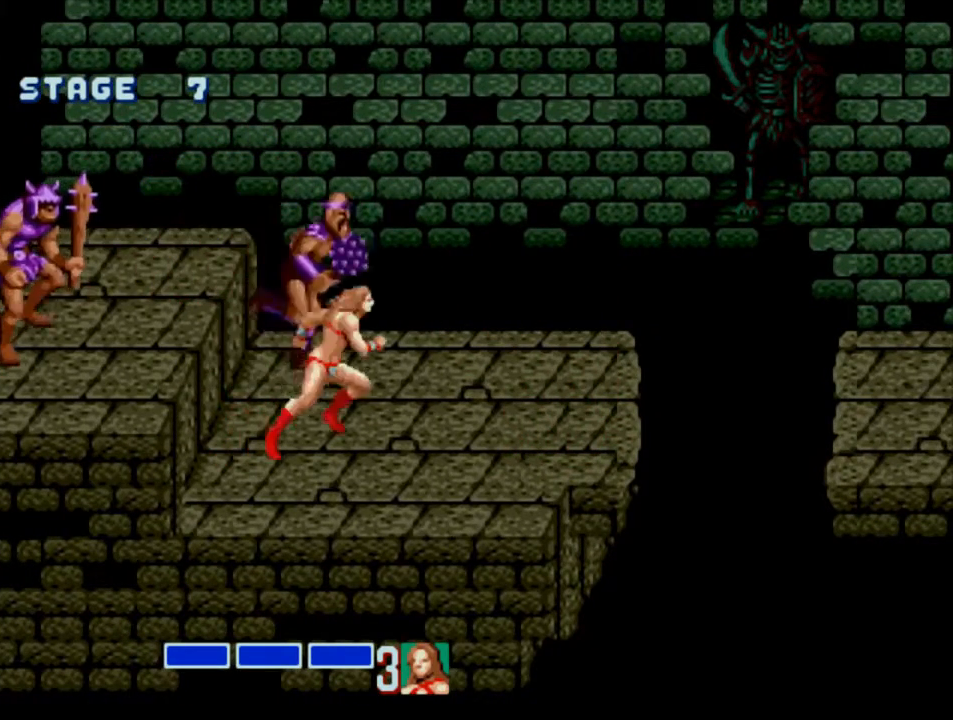
{"buttons": ["DPAD_LEFT"], "events": [[367, "CROSS", "down"], [500, "CROSS", "up"], [500, "DPAD_LEFT", "down"], [500, "DPAD_RIGHT", "up"]]}
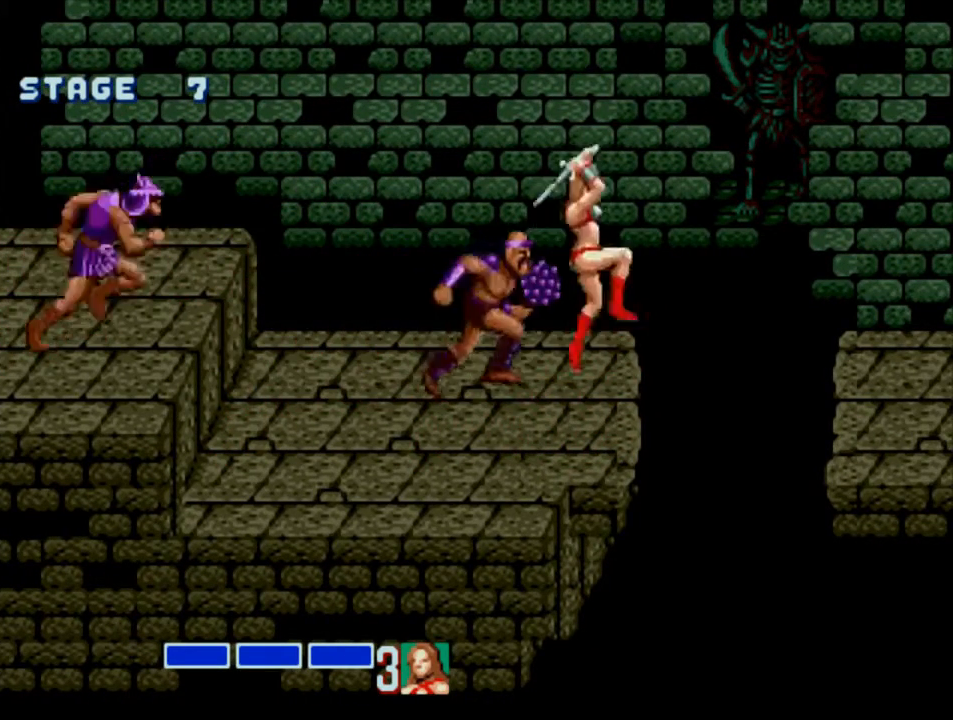
{"buttons": ["SQUARE", "DPAD_LEFT"], "events": [[33, "SQUARE", "down"]]}
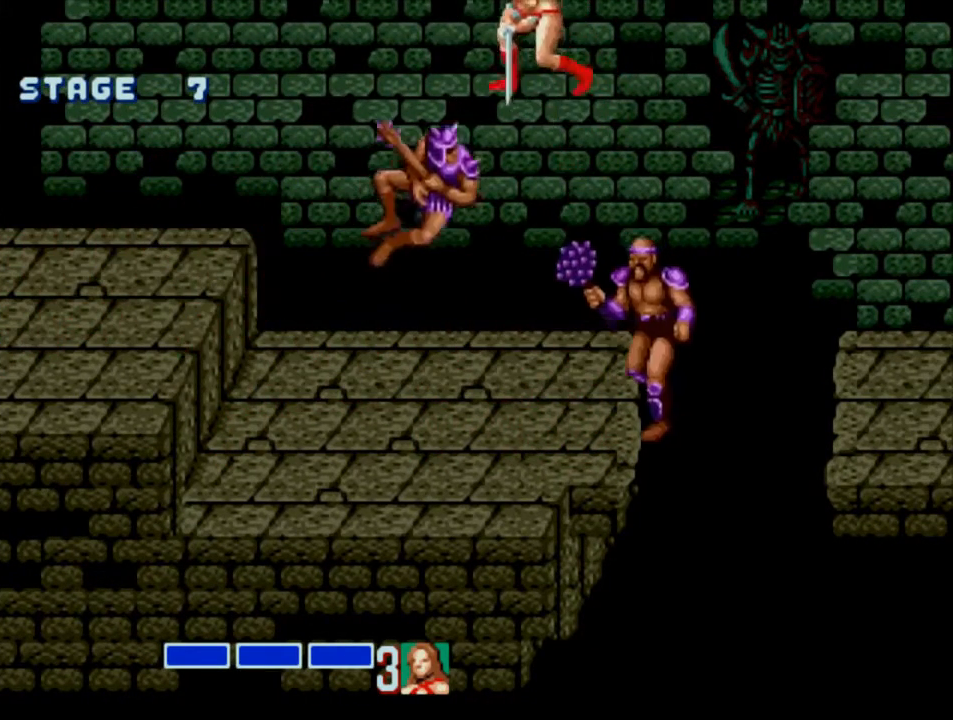
{"buttons": [], "events": [[33, "DPAD_LEFT", "up"], [100, "DPAD_RIGHT", "down"], [450, "DPAD_RIGHT", "up"], [483, "SQUARE", "up"]]}
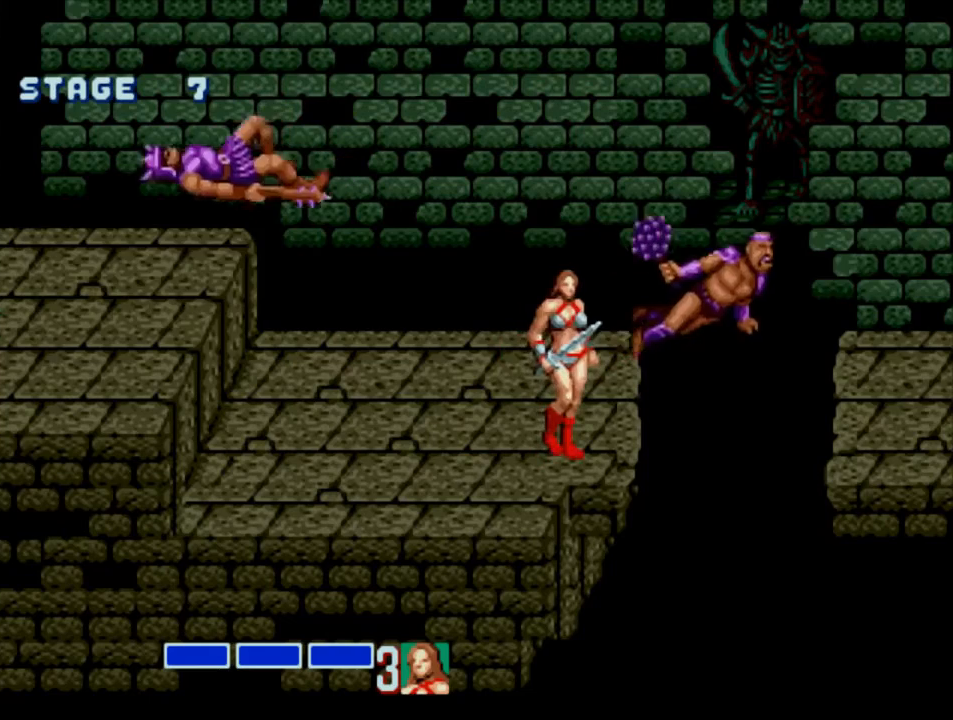
{"buttons": ["DPAD_RIGHT"], "events": [[350, "DPAD_RIGHT", "down"], [417, "DPAD_RIGHT", "up"], [483, "DPAD_RIGHT", "down"]]}
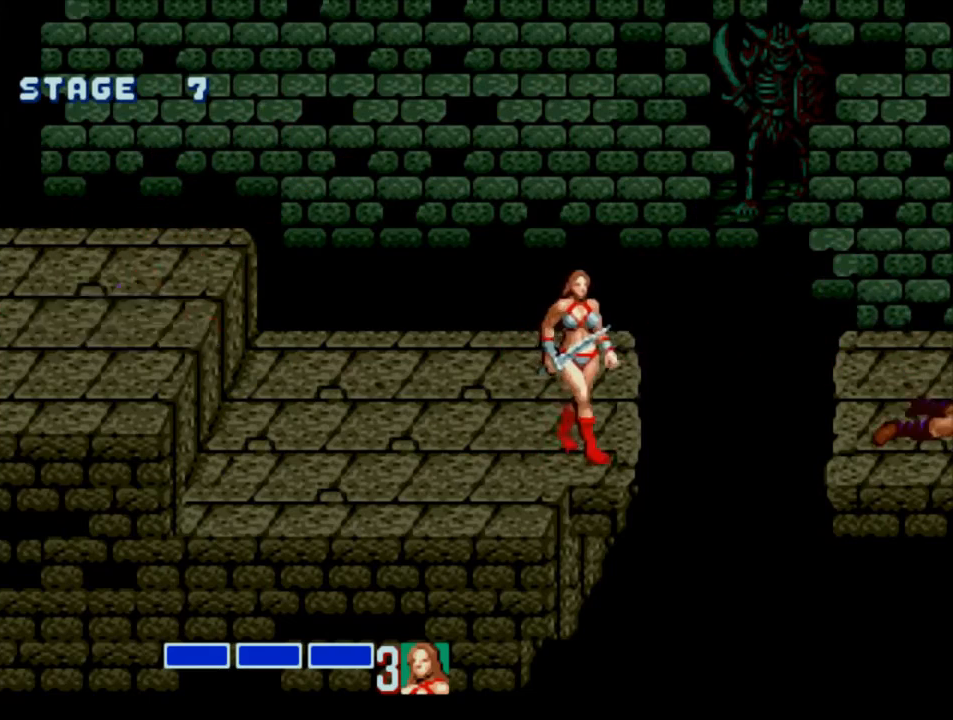
{"buttons": ["DPAD_RIGHT"], "events": [[83, "SQUARE", "down"], [283, "SQUARE", "up"]]}
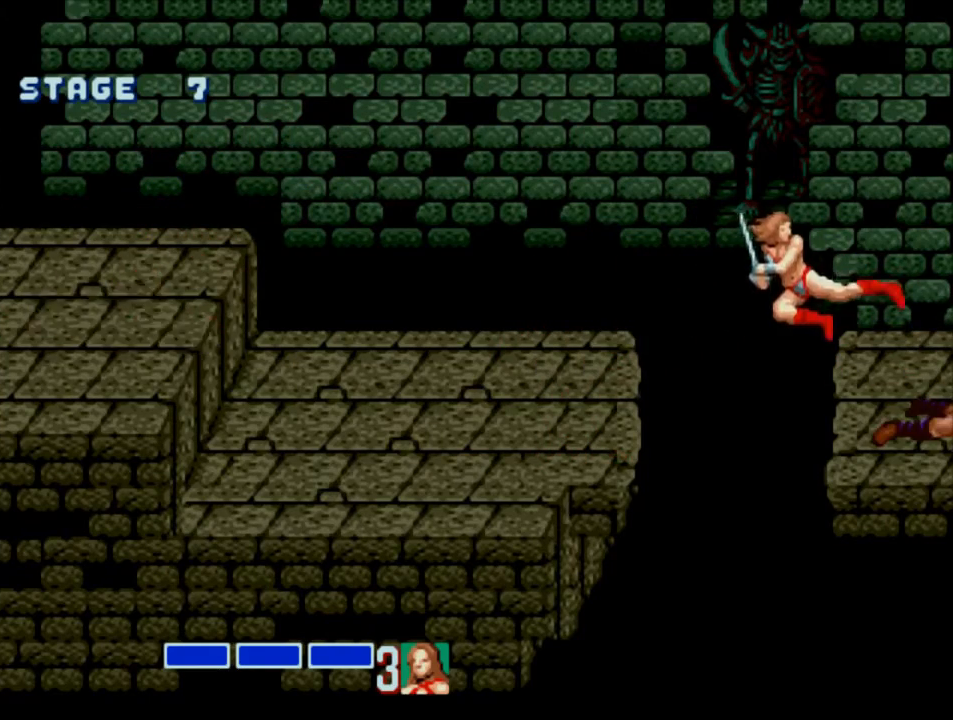
{"buttons": ["DPAD_RIGHT"], "events": []}
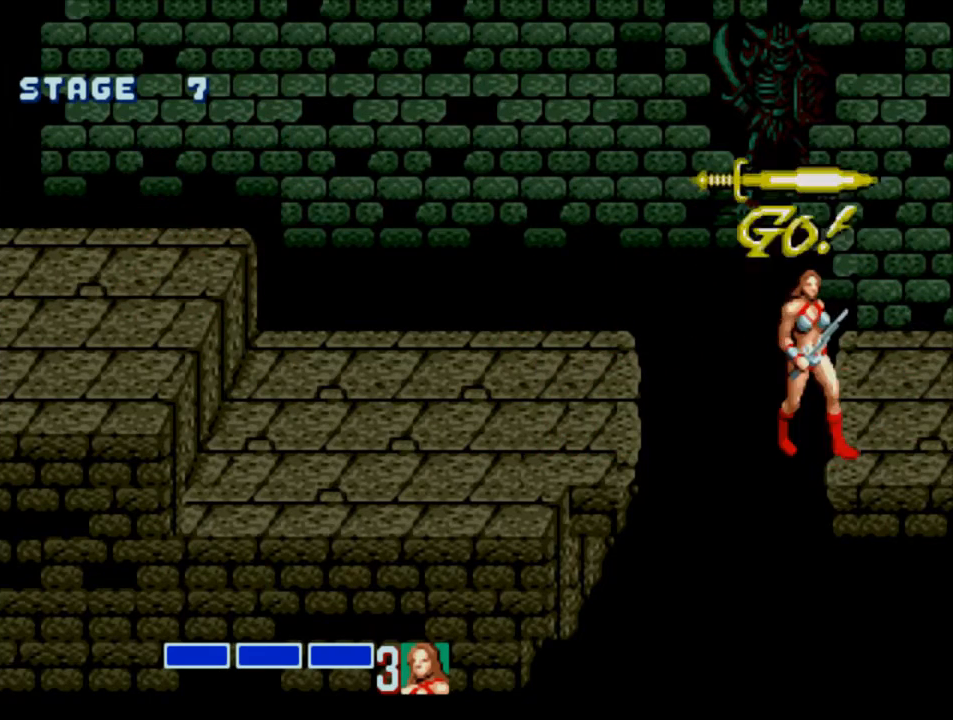
{"buttons": ["DPAD_RIGHT"], "events": []}
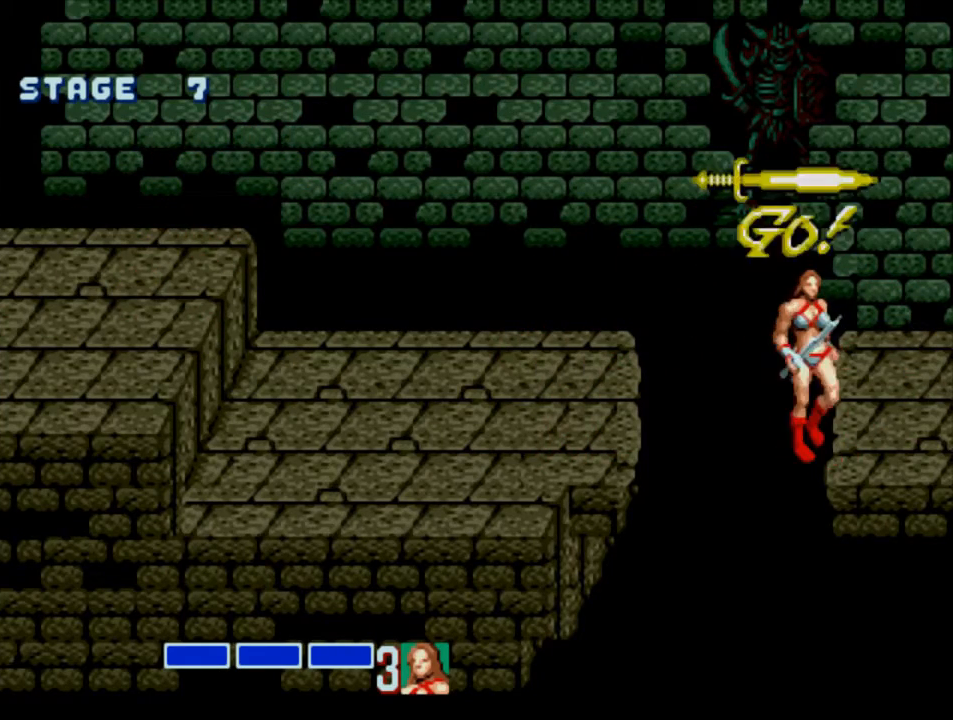
{"buttons": ["DPAD_RIGHT"], "events": []}
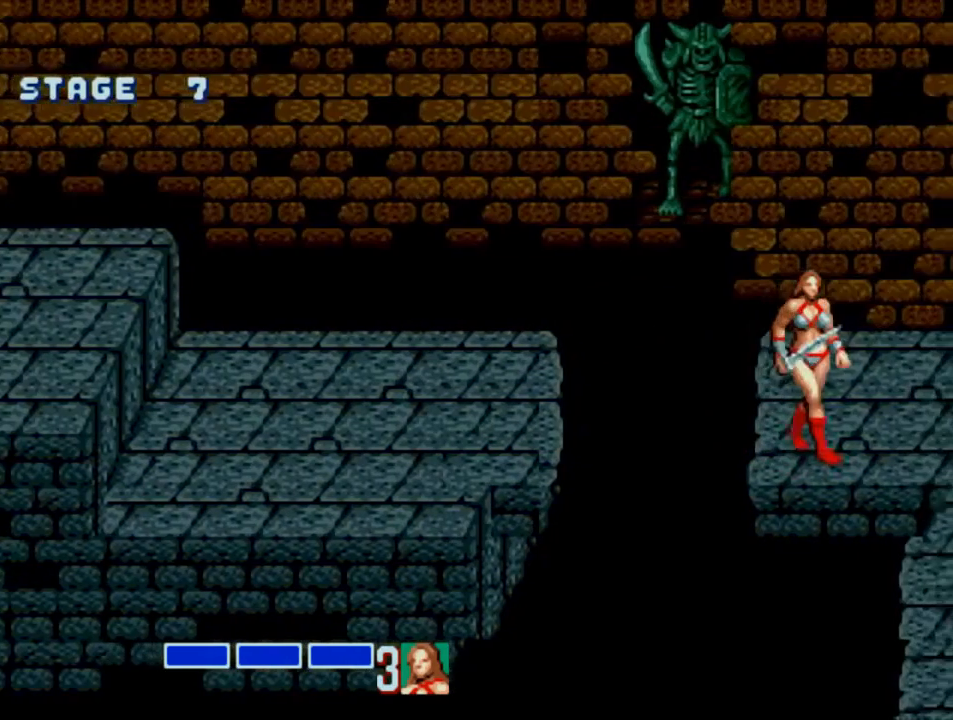
{"buttons": ["DPAD_RIGHT"], "events": []}
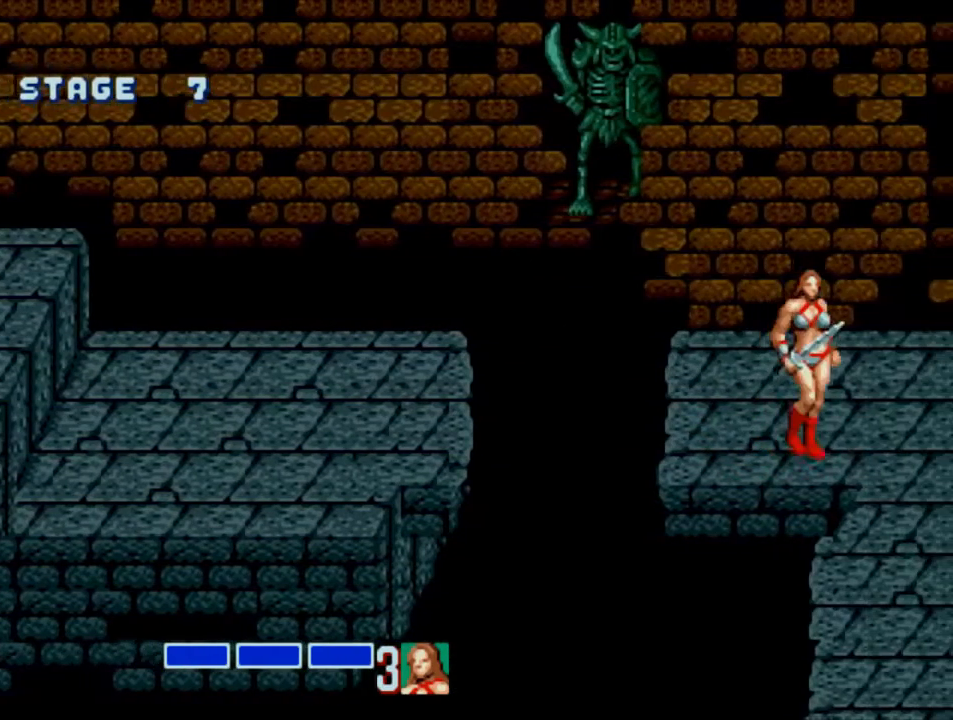
{"buttons": ["DPAD_DOWN", "DPAD_RIGHT"], "events": [[150, "DPAD_DOWN", "down"]]}
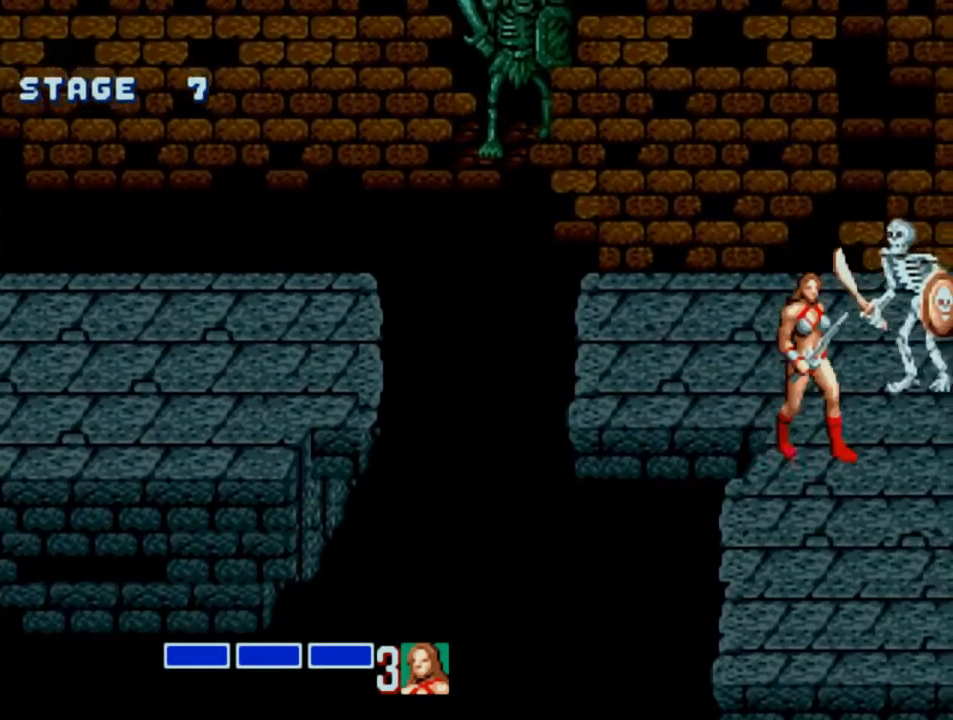
{"buttons": ["DPAD_DOWN", "DPAD_RIGHT"], "events": []}
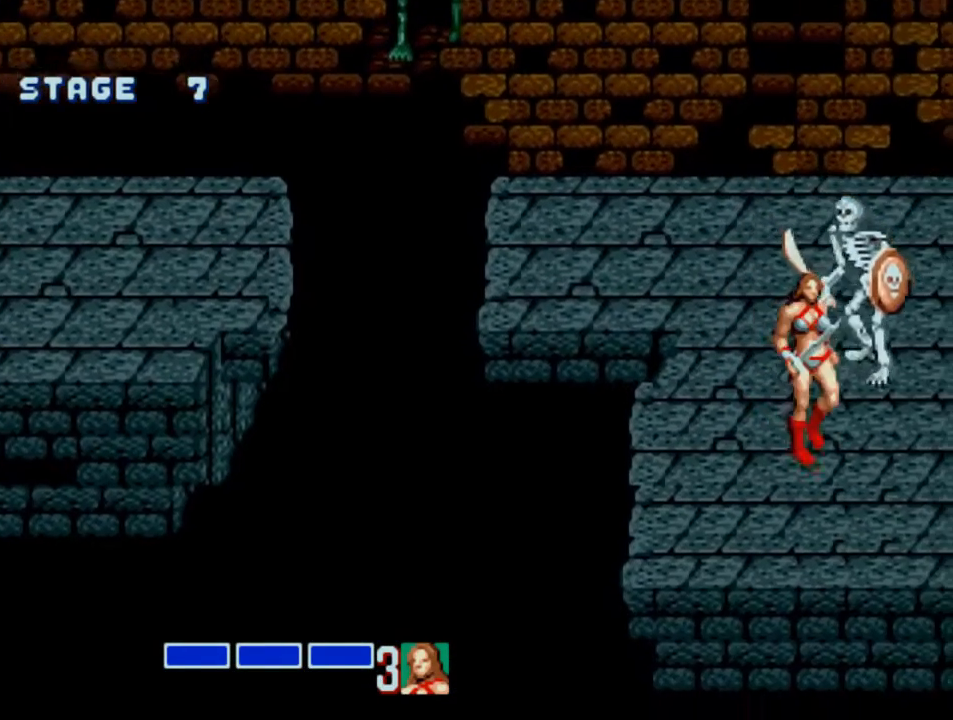
{"buttons": [], "events": [[50, "DPAD_DOWN", "up"], [250, "CROSS", "down"], [283, "DPAD_RIGHT", "up"], [417, "CROSS", "up"]]}
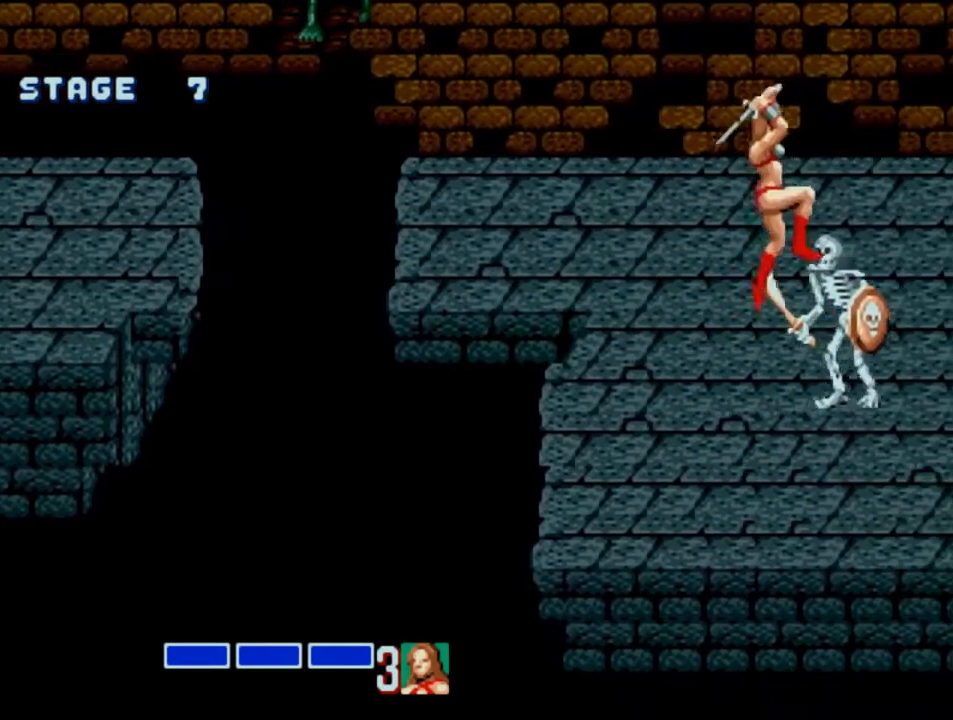
{"buttons": ["DPAD_RIGHT"], "events": [[300, "DPAD_RIGHT", "down"], [333, "SQUARE", "down"], [467, "SQUARE", "up"]]}
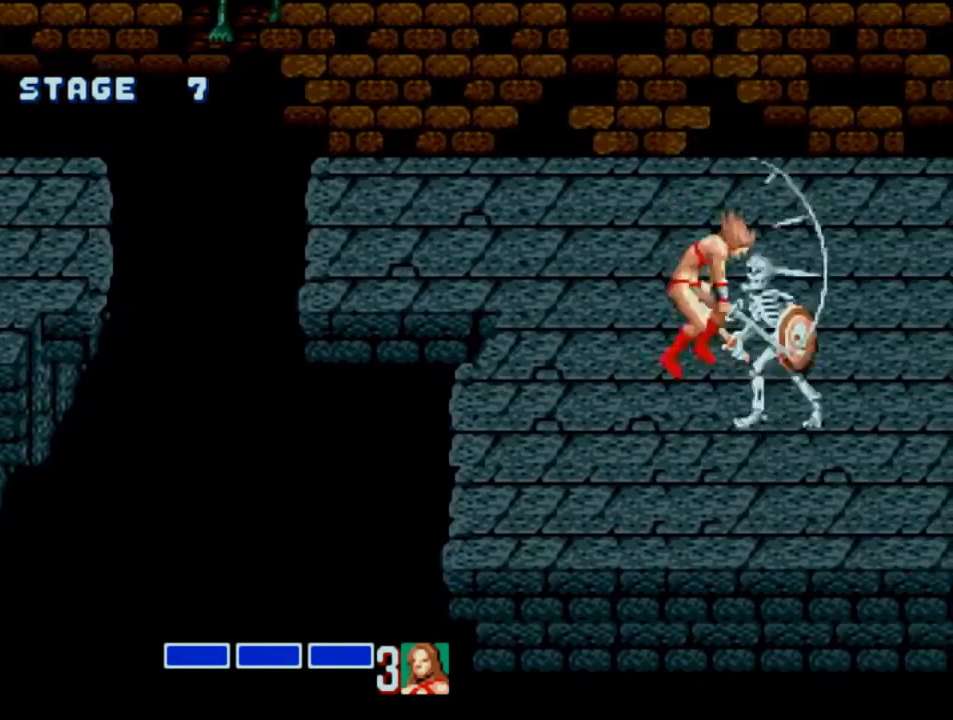
{"buttons": ["DPAD_RIGHT"], "events": []}
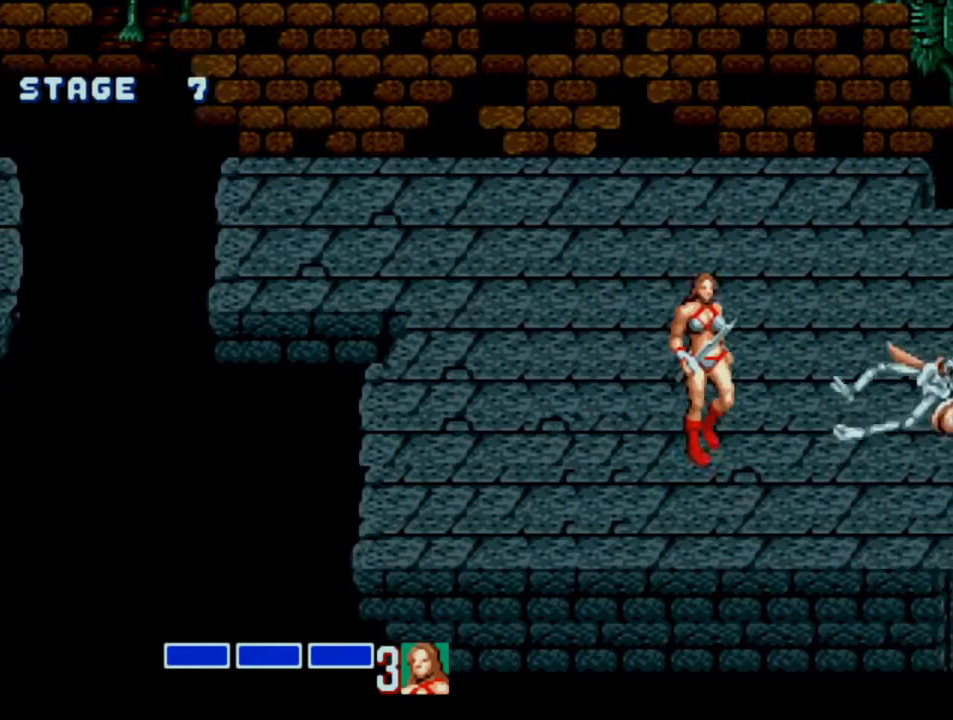
{"buttons": ["DPAD_UP", "DPAD_RIGHT"], "events": [[400, "DPAD_UP", "down"]]}
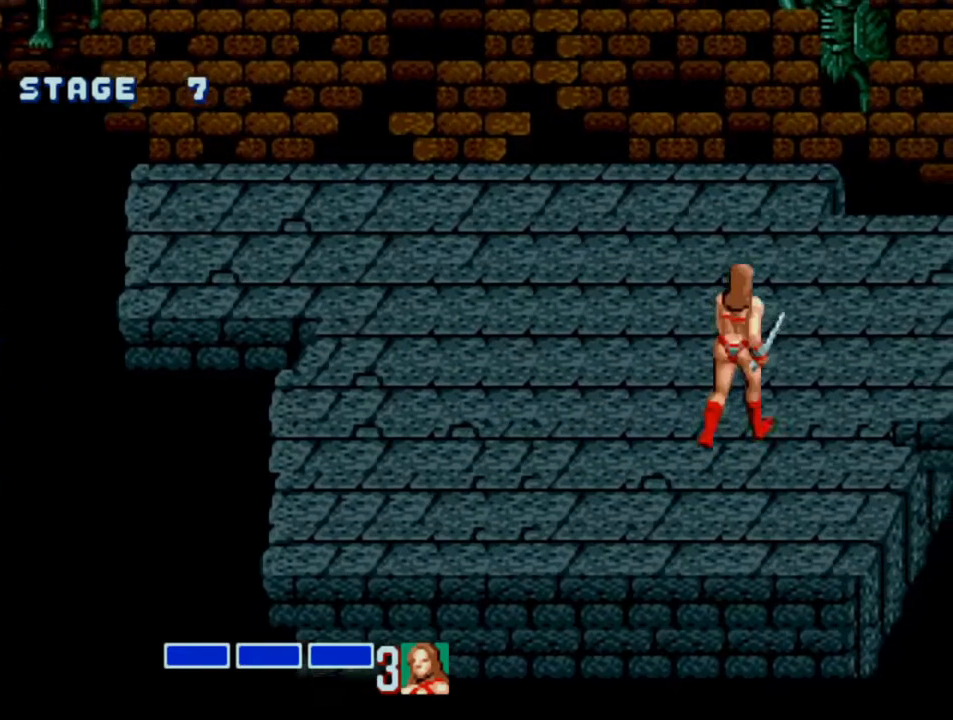
{"buttons": ["DPAD_DOWN"], "events": [[33, "DPAD_UP", "up"], [350, "DPAD_RIGHT", "up"], [483, "DPAD_DOWN", "down"]]}
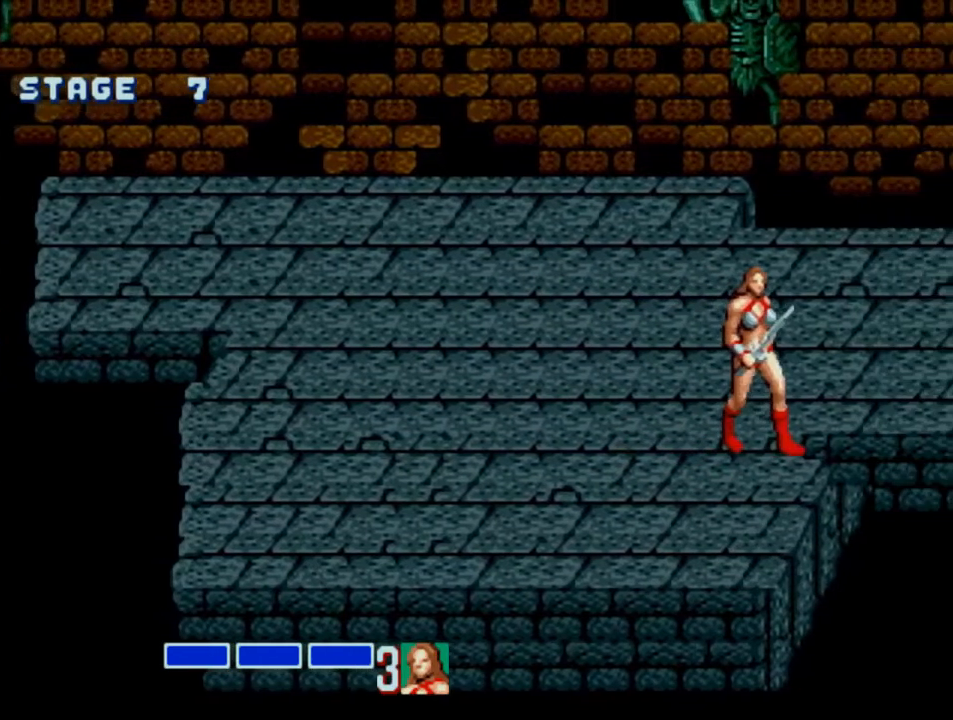
{"buttons": [], "events": [[83, "DPAD_DOWN", "up"], [217, "DPAD_RIGHT", "down"], [283, "DPAD_RIGHT", "up"]]}
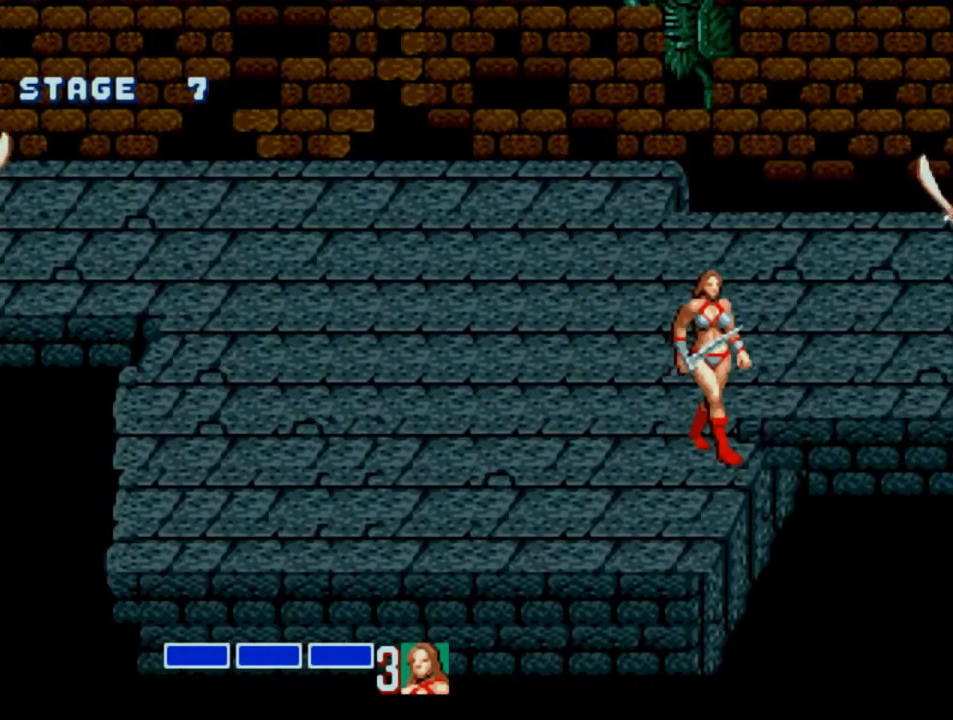
{"buttons": [], "events": []}
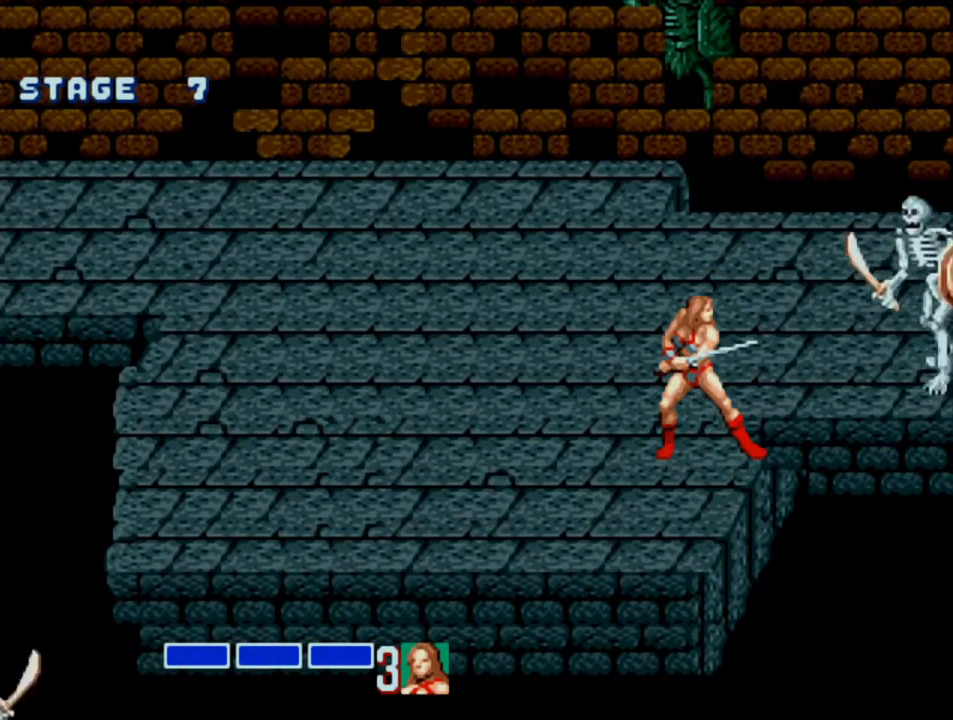
{"buttons": [], "events": []}
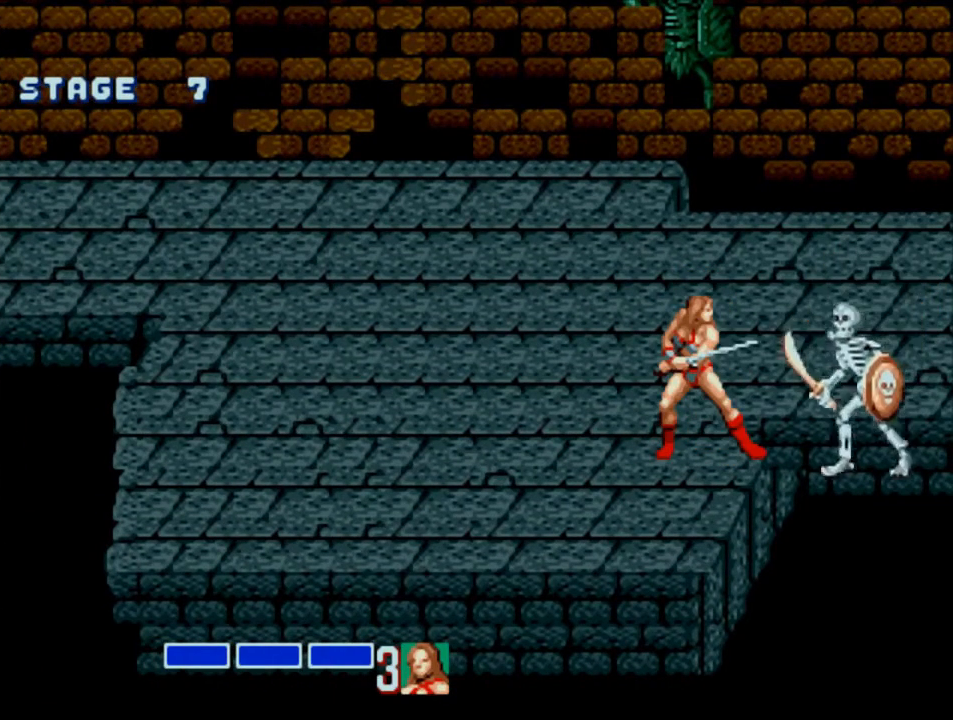
{"buttons": [], "events": []}
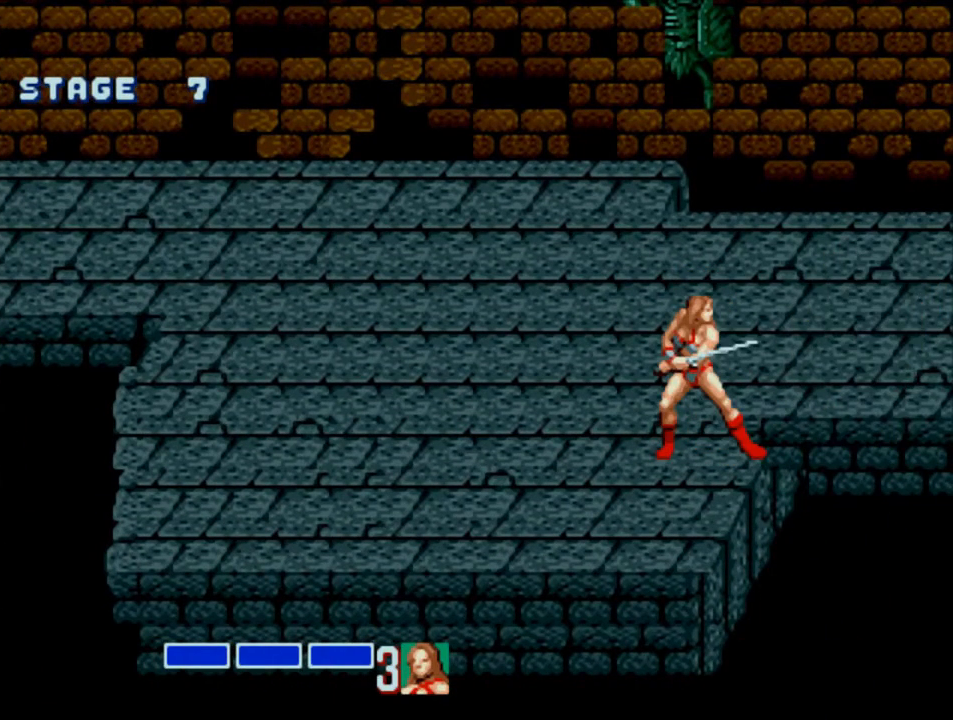
{"buttons": [], "events": [[400, "DPAD_LEFT", "down"], [467, "DPAD_LEFT", "up"]]}